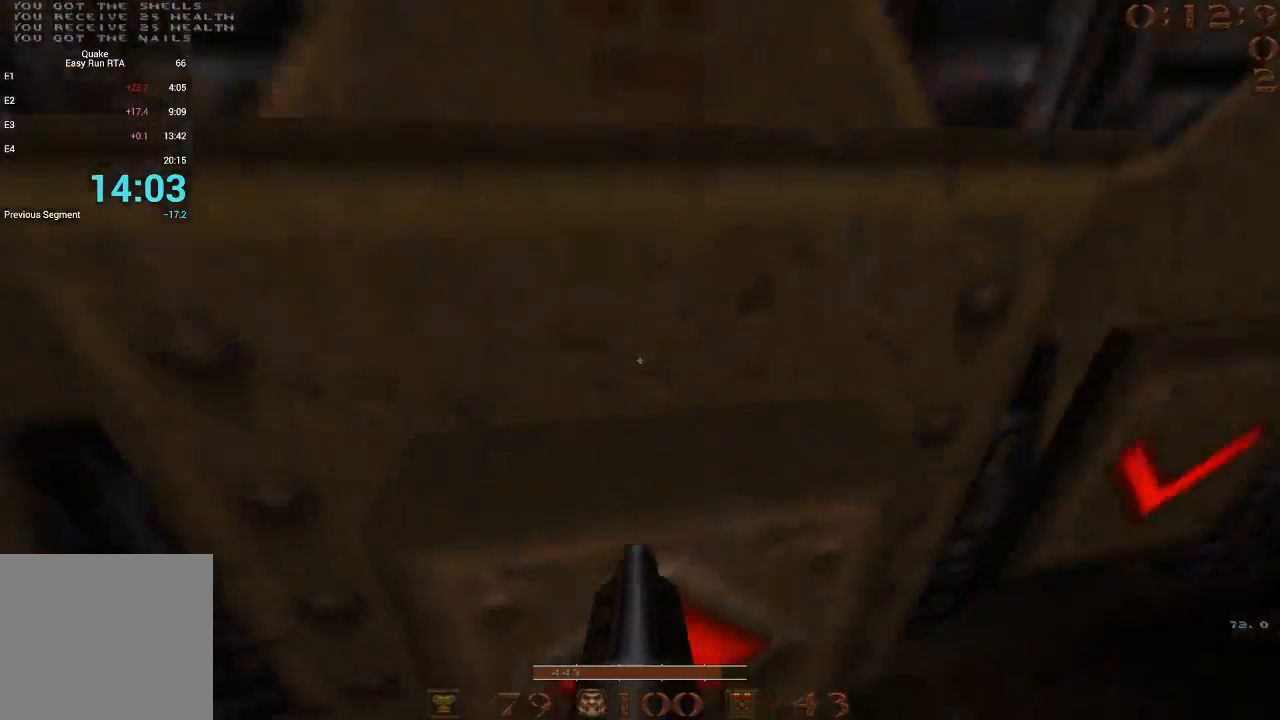
Gameplay with keyboard; each line is a JSON object with the keys held at the frame after it. "events" lists presses ("down") and releases ("up") of "1", "2", "3", "4", "5", "a", "b", "c", "d", "e", "f", "g", "q", "r", "s", "shift", "space", "t", "tab", "v", "w", "x" and "z" between this image and that frame as [ms after this image, input, new state], when the widget could be followed in between. No other keys are recorded. Mouse input is not recorded.
{"keys": ["d", "w"], "events": [[33, "a", "up"], [83, "d", "up"], [133, "w", "down"], [217, "d", "down"]]}
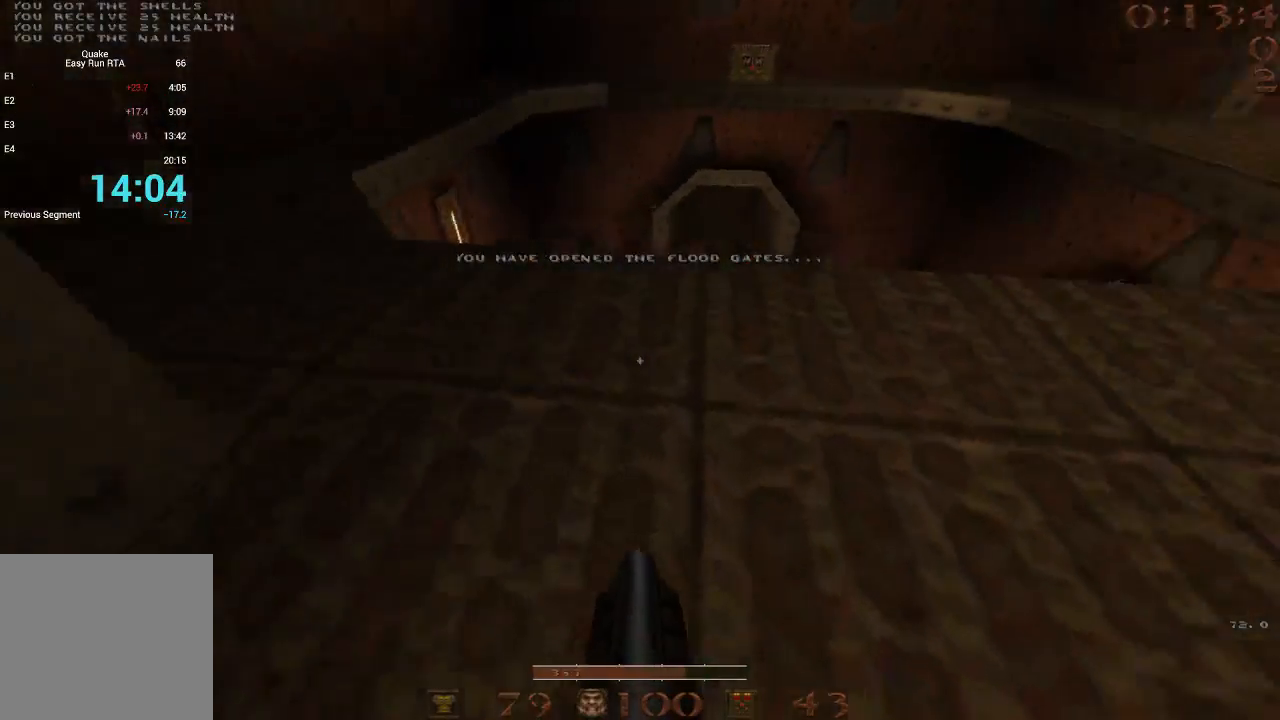
{"keys": ["d"], "events": [[183, "a", "down"], [233, "d", "up"], [333, "d", "down"], [383, "a", "up"], [383, "w", "up"]]}
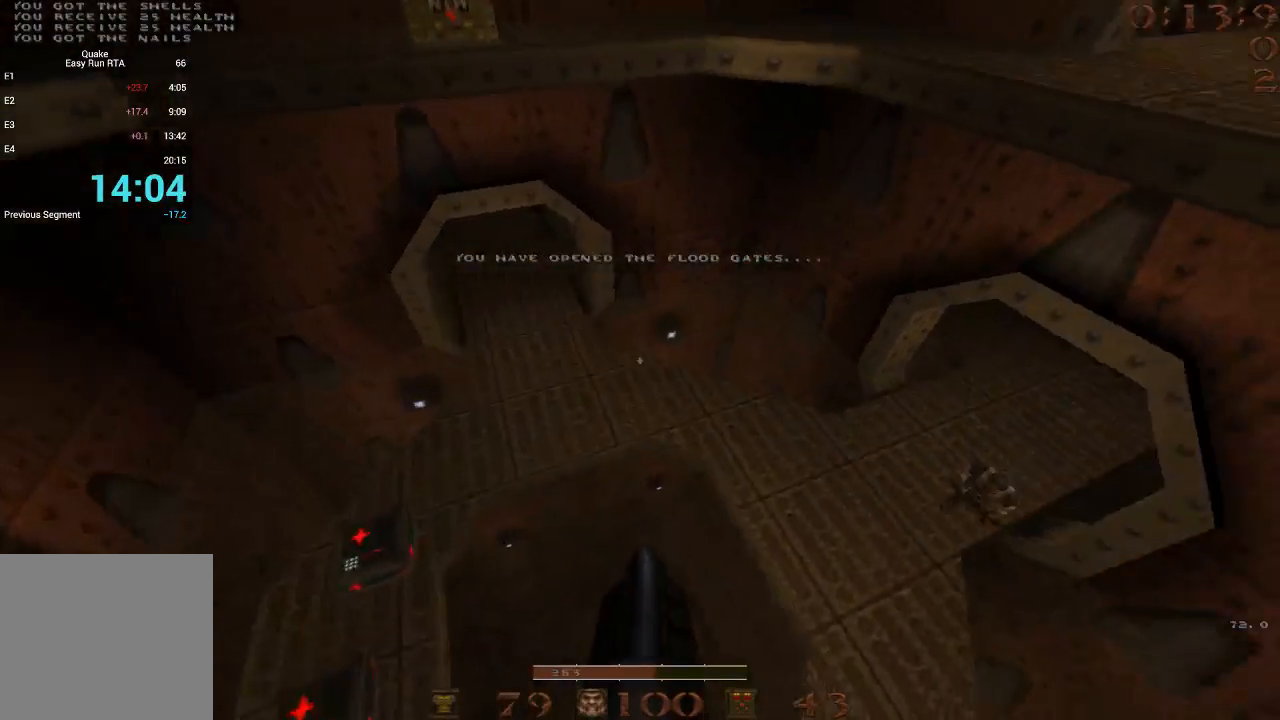
{"keys": [], "events": [[250, "a", "down"], [250, "d", "up"], [350, "s", "down"], [433, "a", "up"], [483, "s", "up"]]}
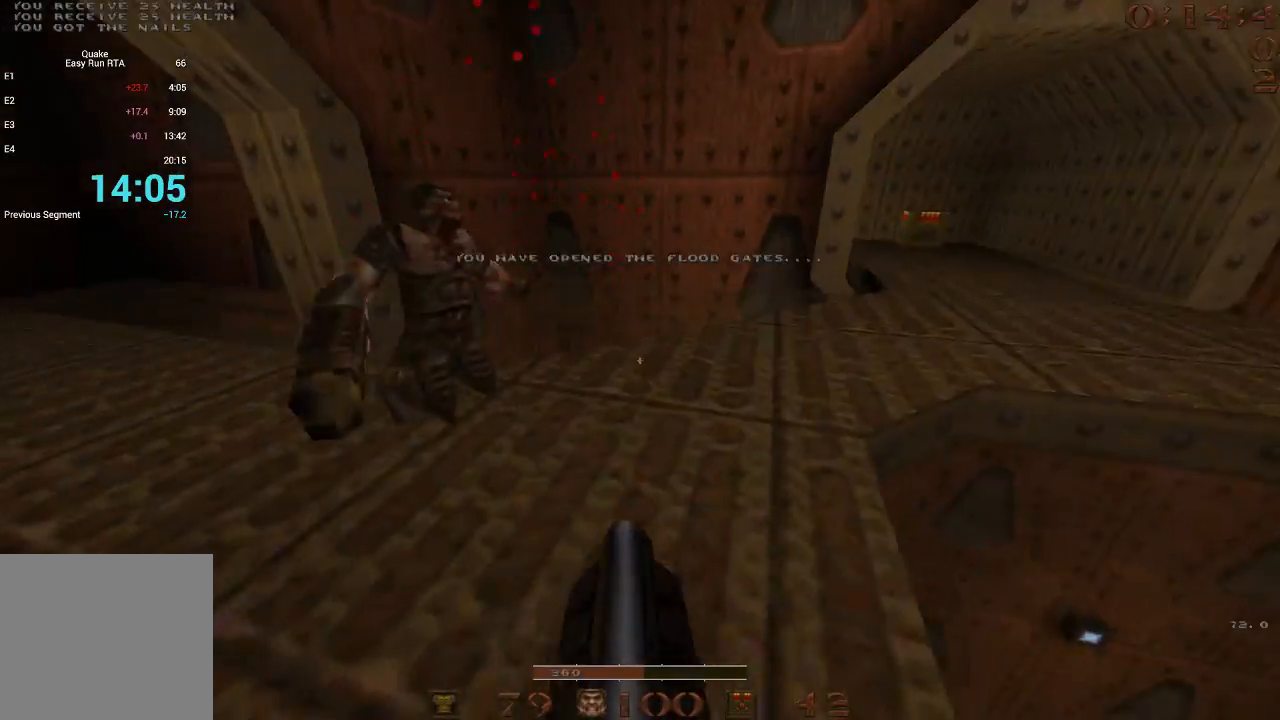
{"keys": ["a", "space", "w"], "events": [[167, "w", "down"], [267, "d", "down"], [417, "d", "up"], [450, "a", "down"], [500, "space", "down"]]}
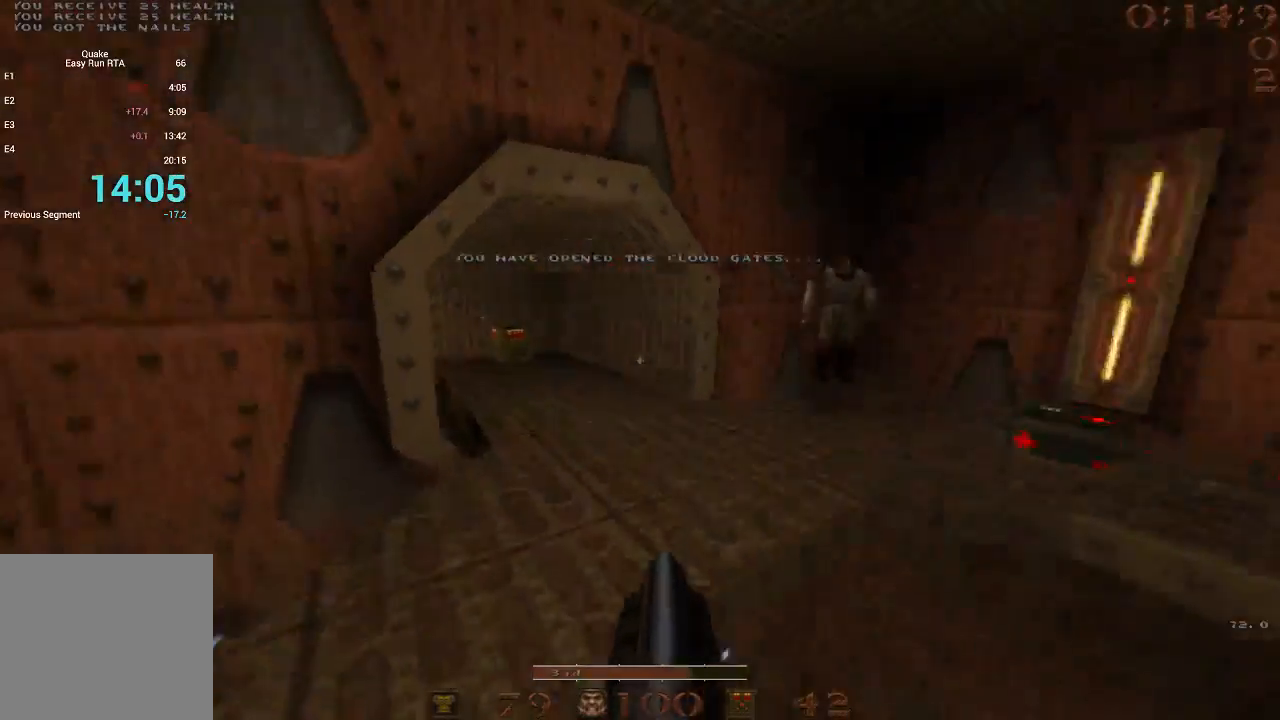
{"keys": ["w"], "events": [[50, "w", "up"], [133, "a", "up"], [133, "d", "down"], [133, "space", "up"], [417, "d", "up"], [467, "w", "down"]]}
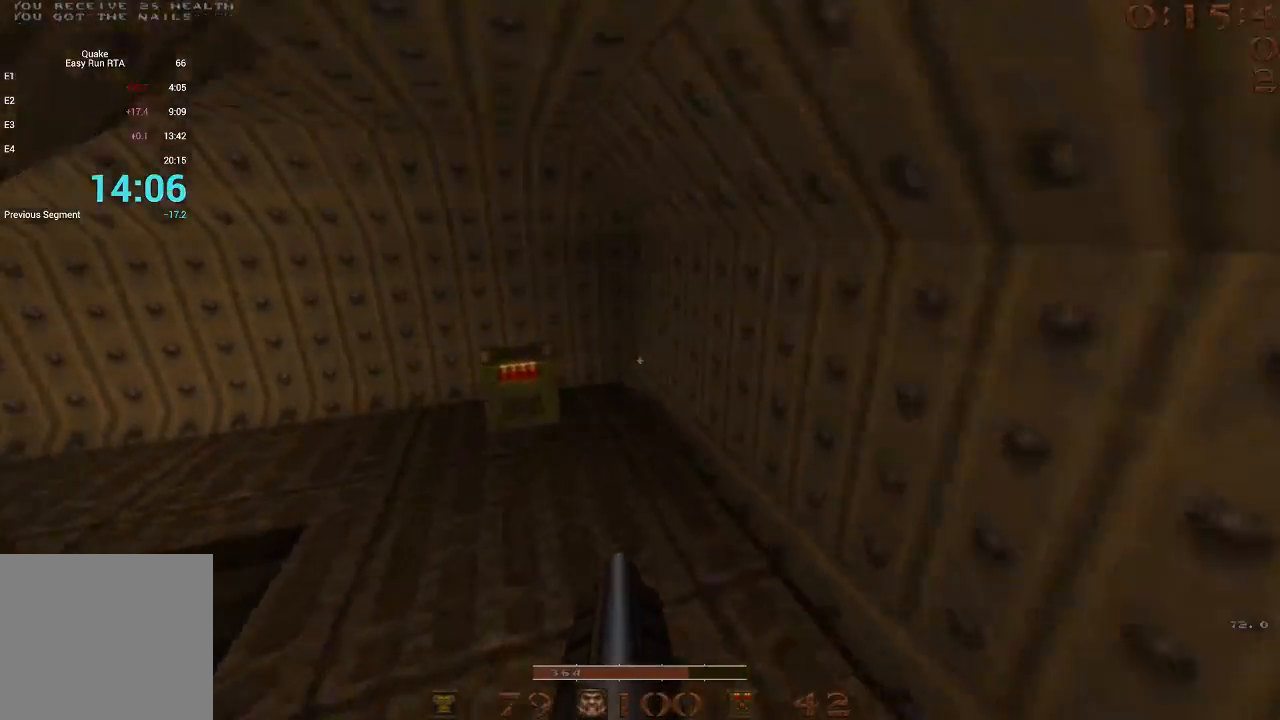
{"keys": ["a", "space", "w"], "events": [[67, "a", "down"], [433, "space", "down"]]}
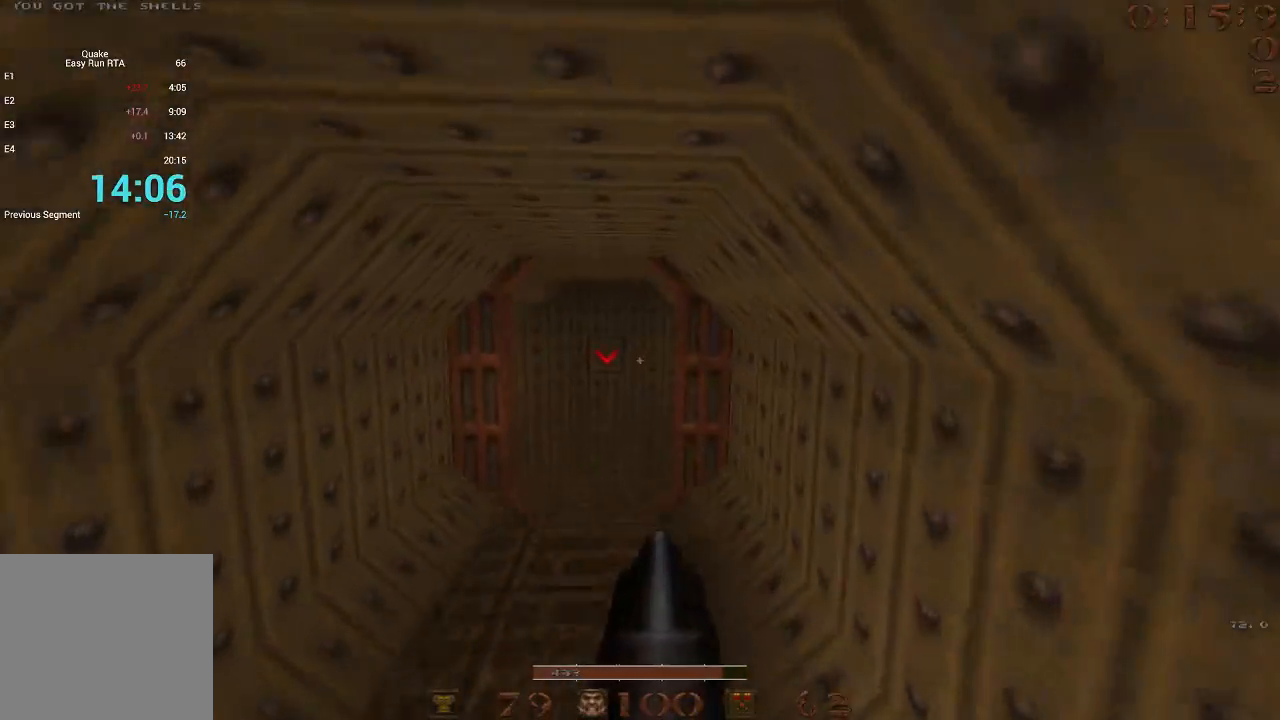
{"keys": ["w"], "events": [[33, "w", "up"], [83, "space", "up"], [267, "a", "up"], [317, "d", "down"], [317, "w", "down"], [450, "d", "up"]]}
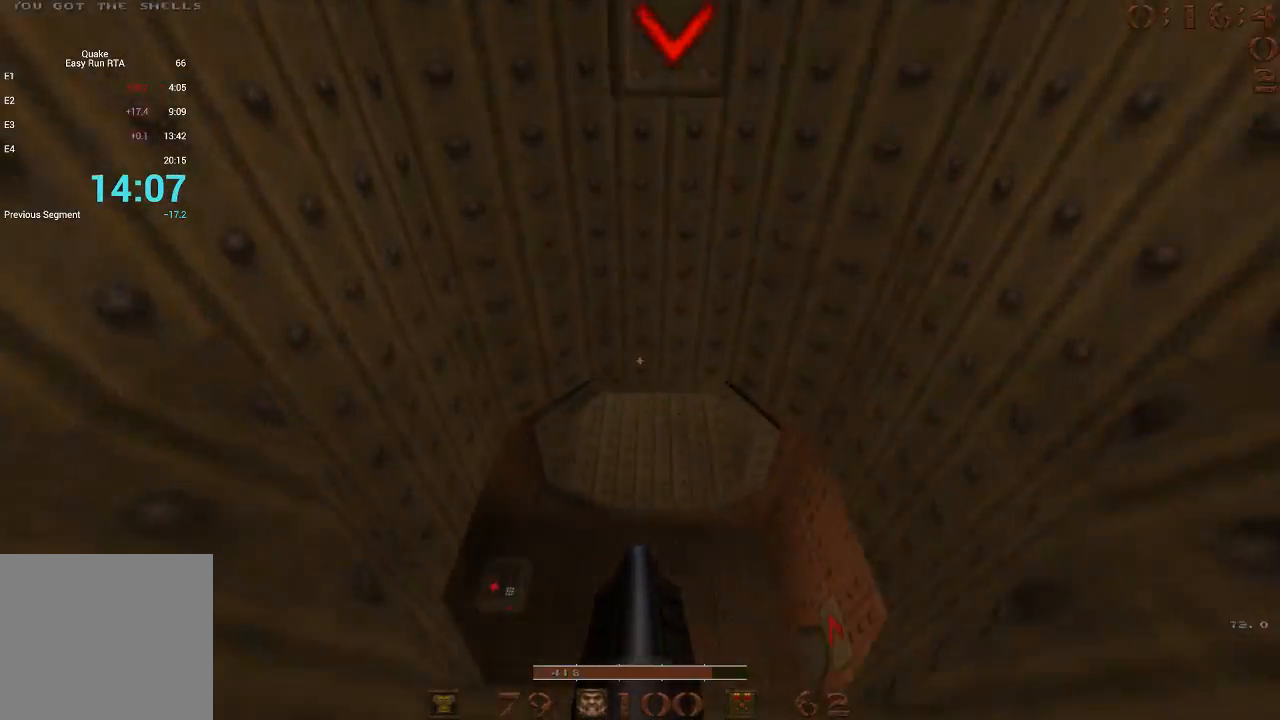
{"keys": ["w"], "events": [[100, "1", "down"], [133, "1", "up"]]}
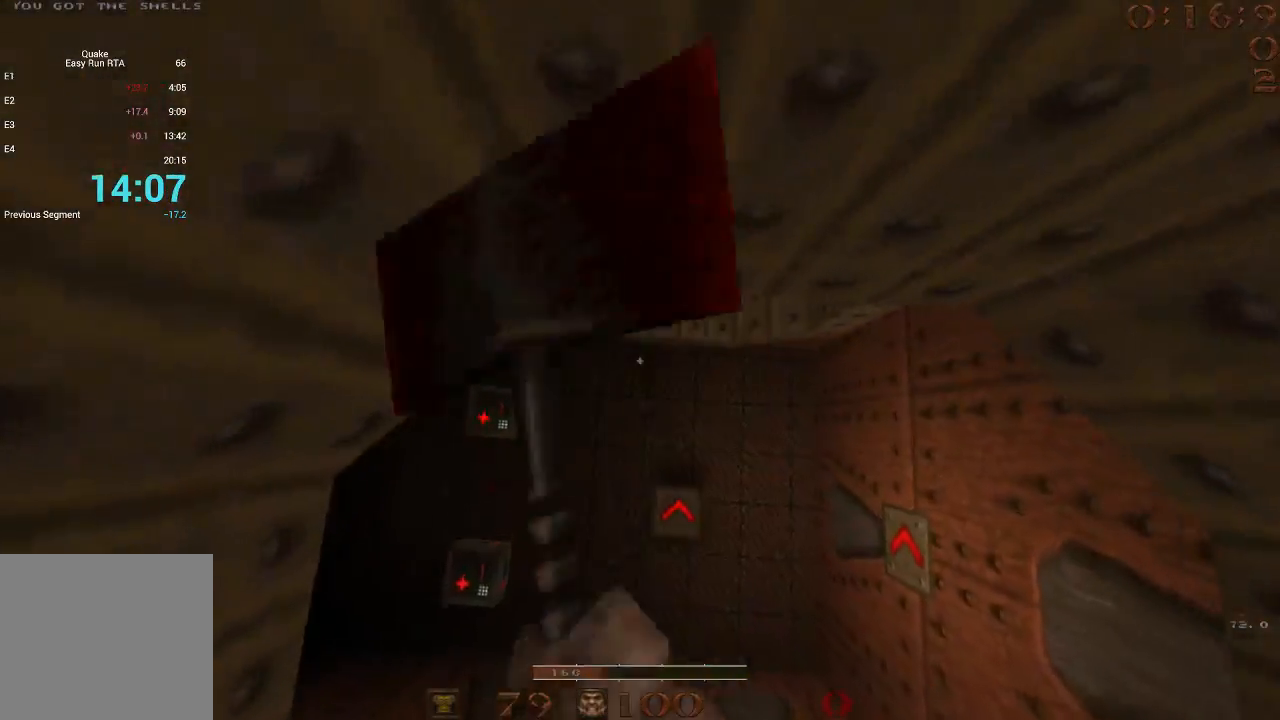
{"keys": ["w"], "events": []}
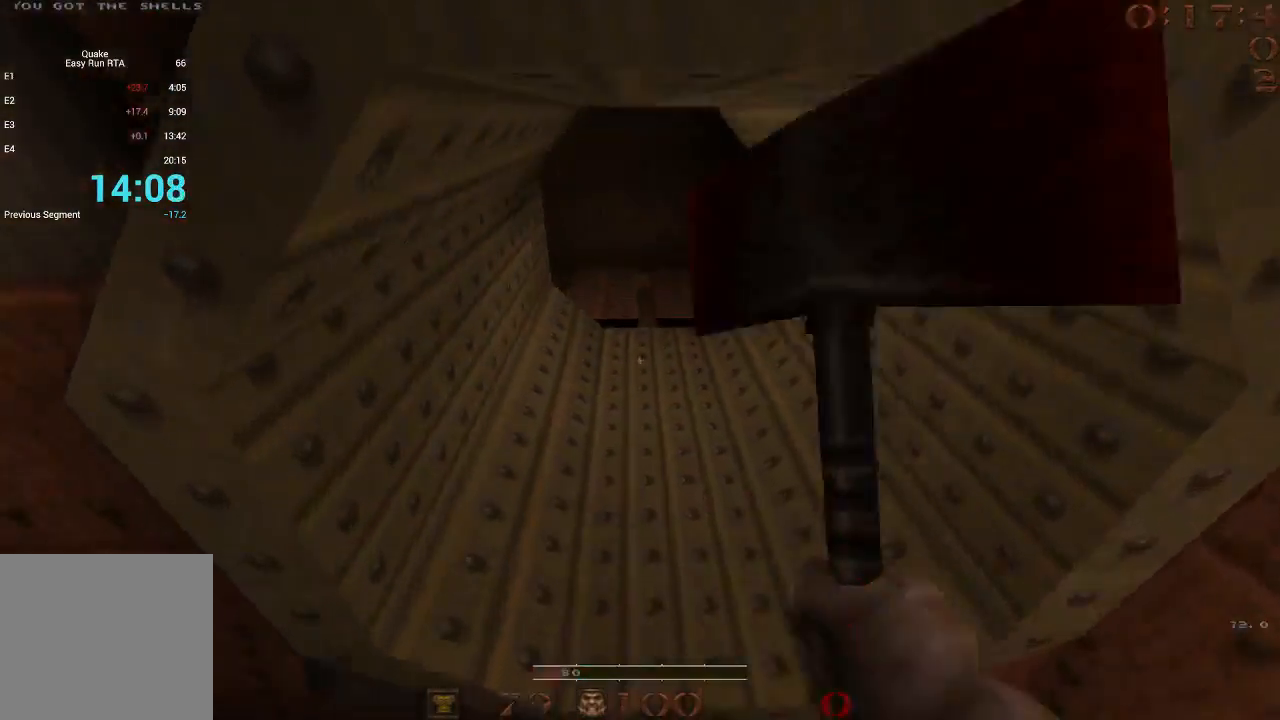
{"keys": ["w"], "events": []}
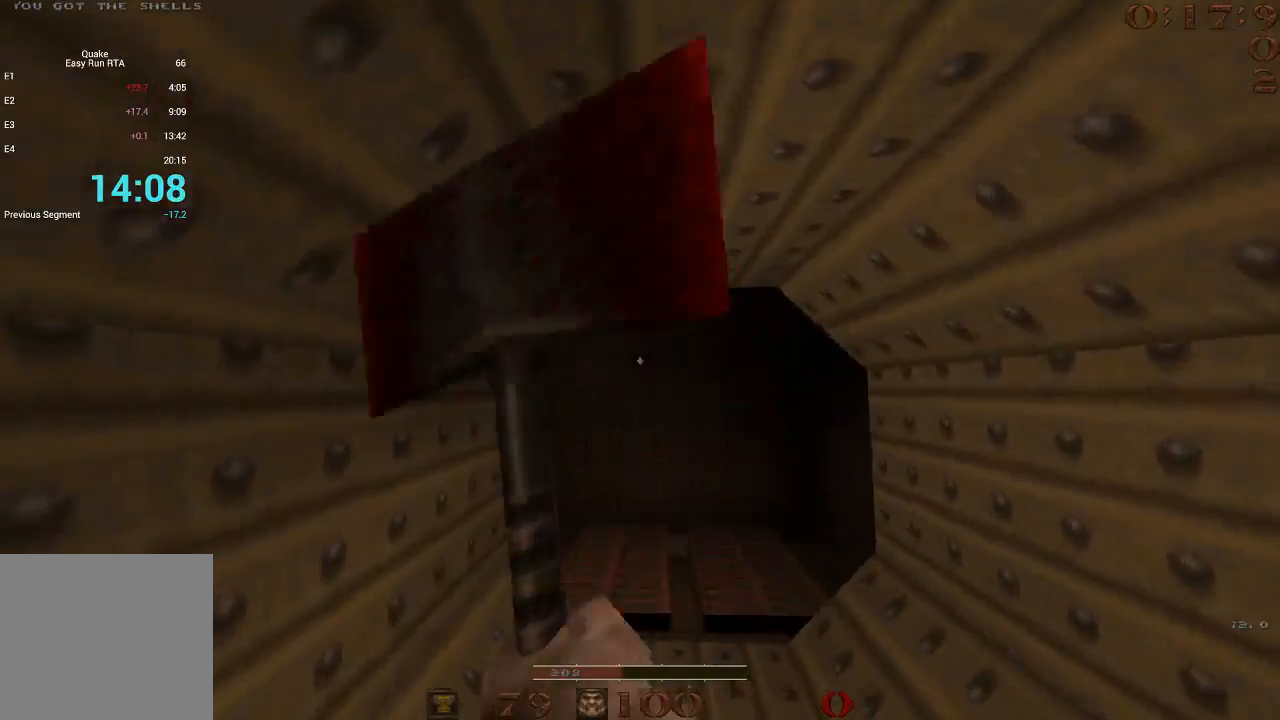
{"keys": ["w"], "events": []}
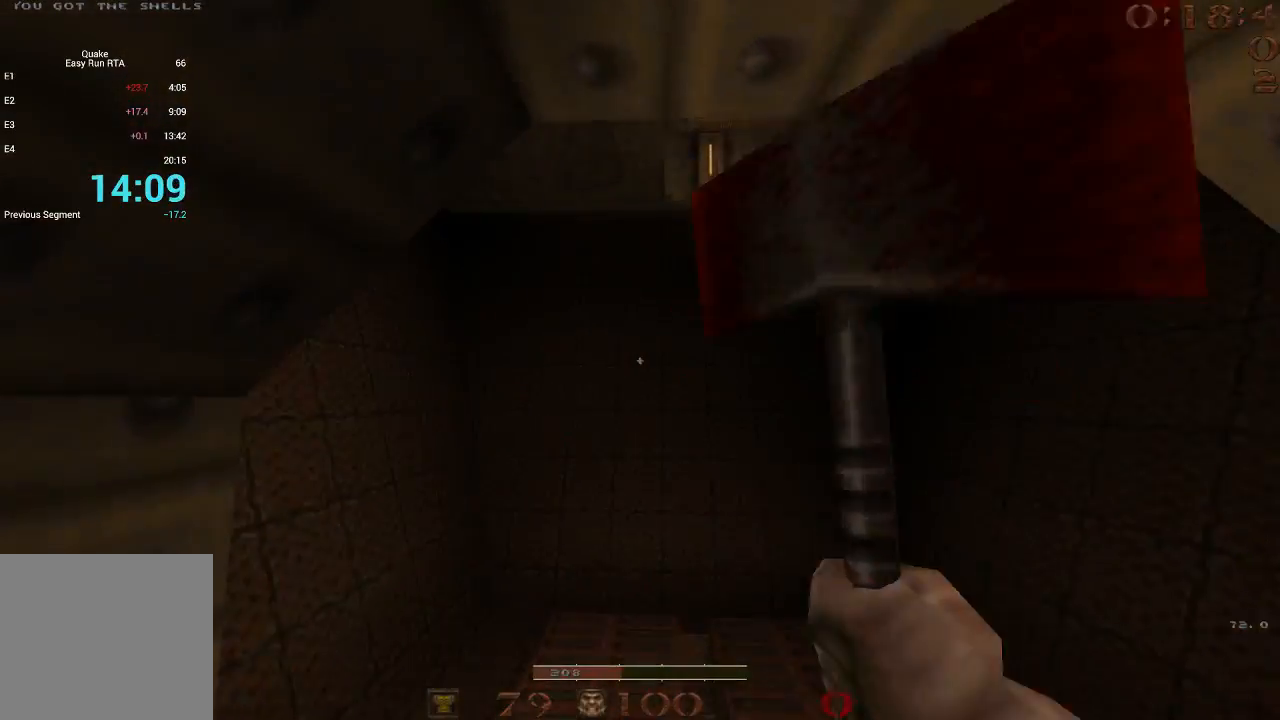
{"keys": ["d", "w"], "events": [[483, "d", "down"]]}
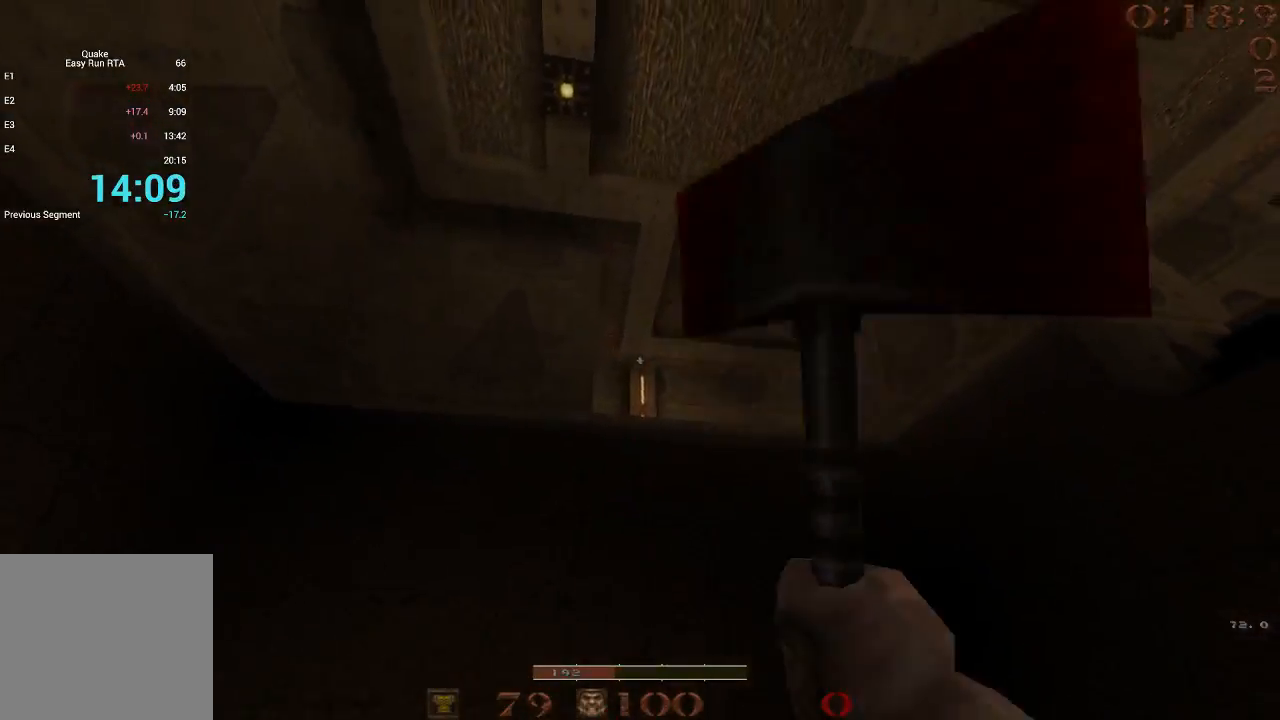
{"keys": ["w"], "events": [[267, "d", "up"], [350, "d", "down"], [450, "d", "up"]]}
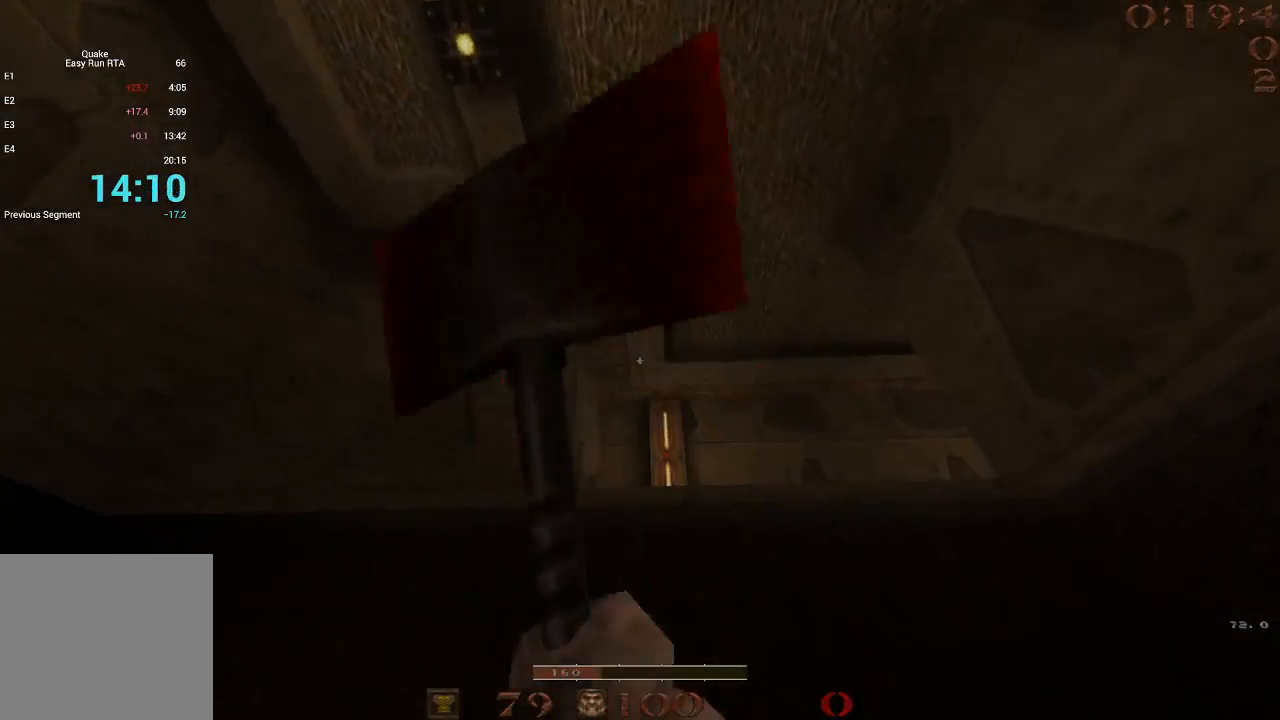
{"keys": ["d", "w"], "events": [[367, "d", "down"]]}
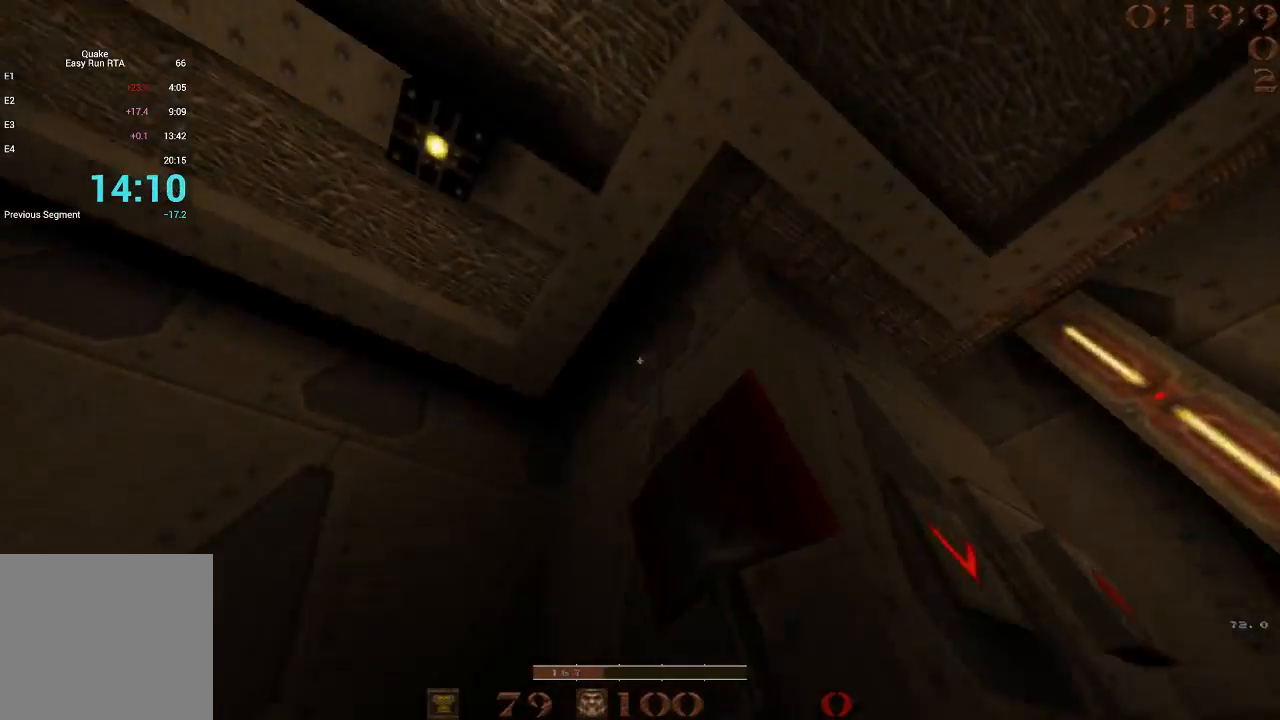
{"keys": ["d", "w"], "events": [[100, "w", "up"], [433, "w", "down"]]}
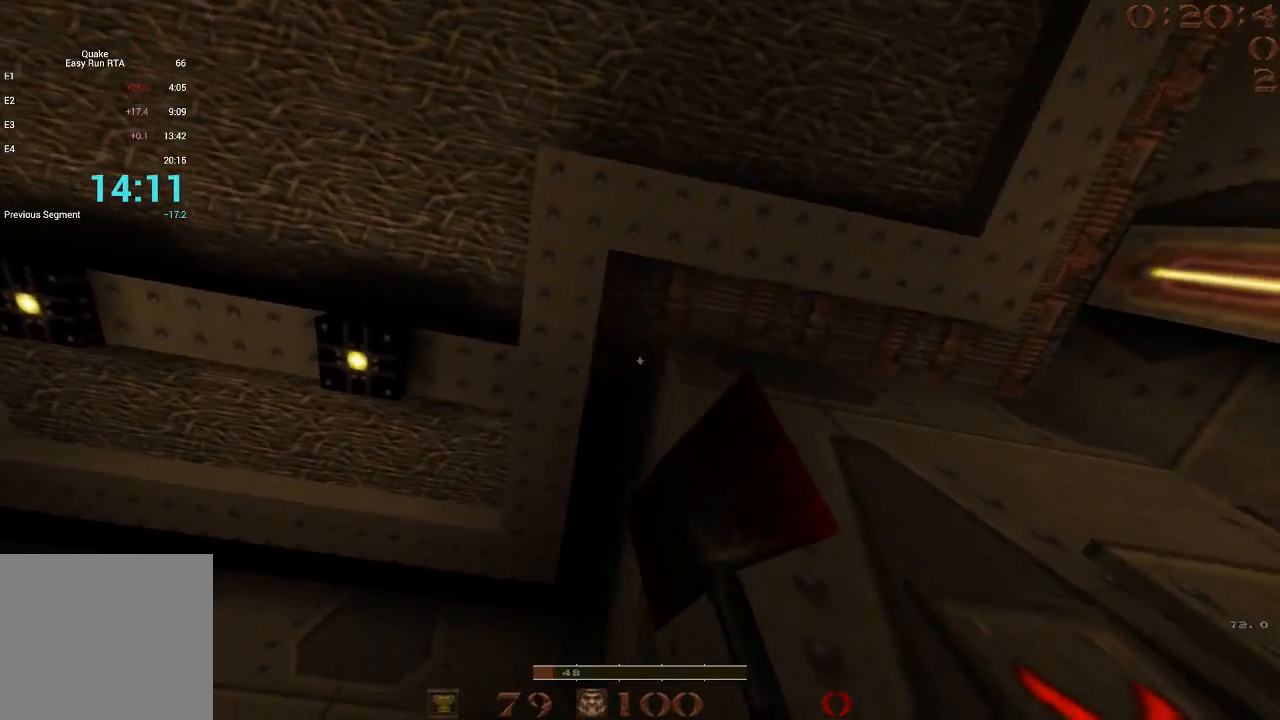
{"keys": ["w"], "events": [[300, "d", "up"]]}
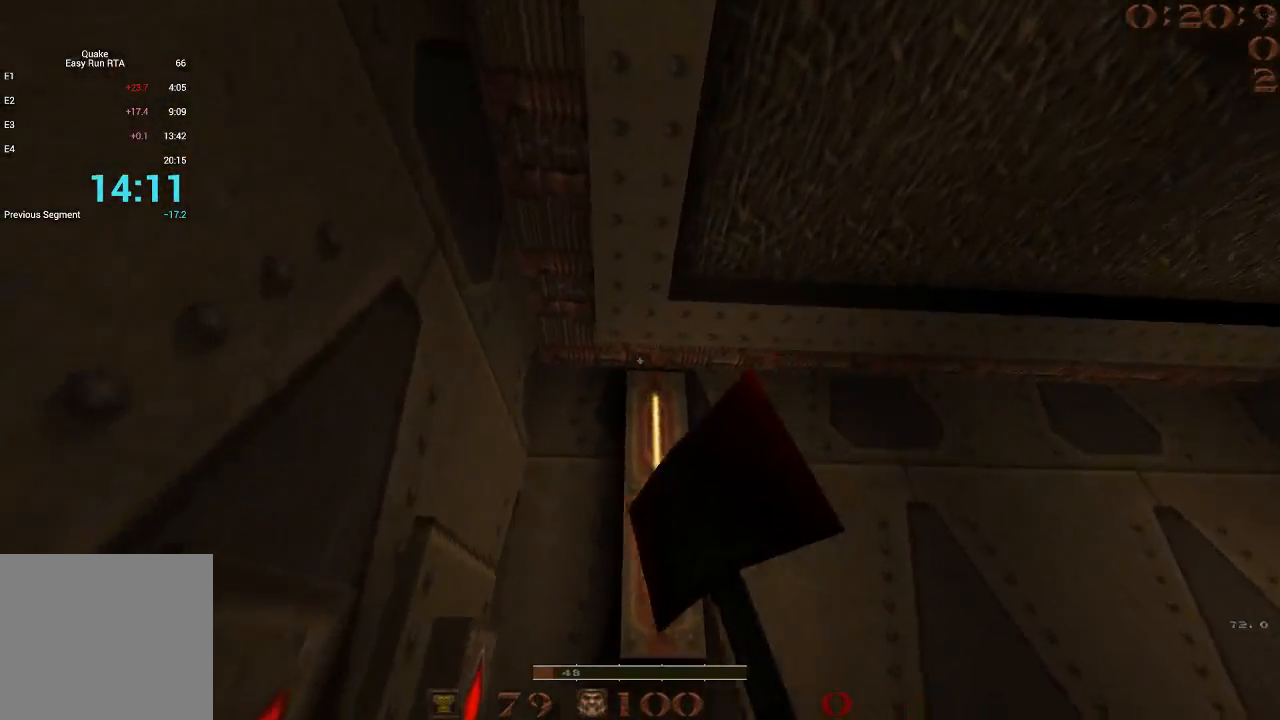
{"keys": ["w"], "events": [[233, "d", "down"], [317, "d", "up"]]}
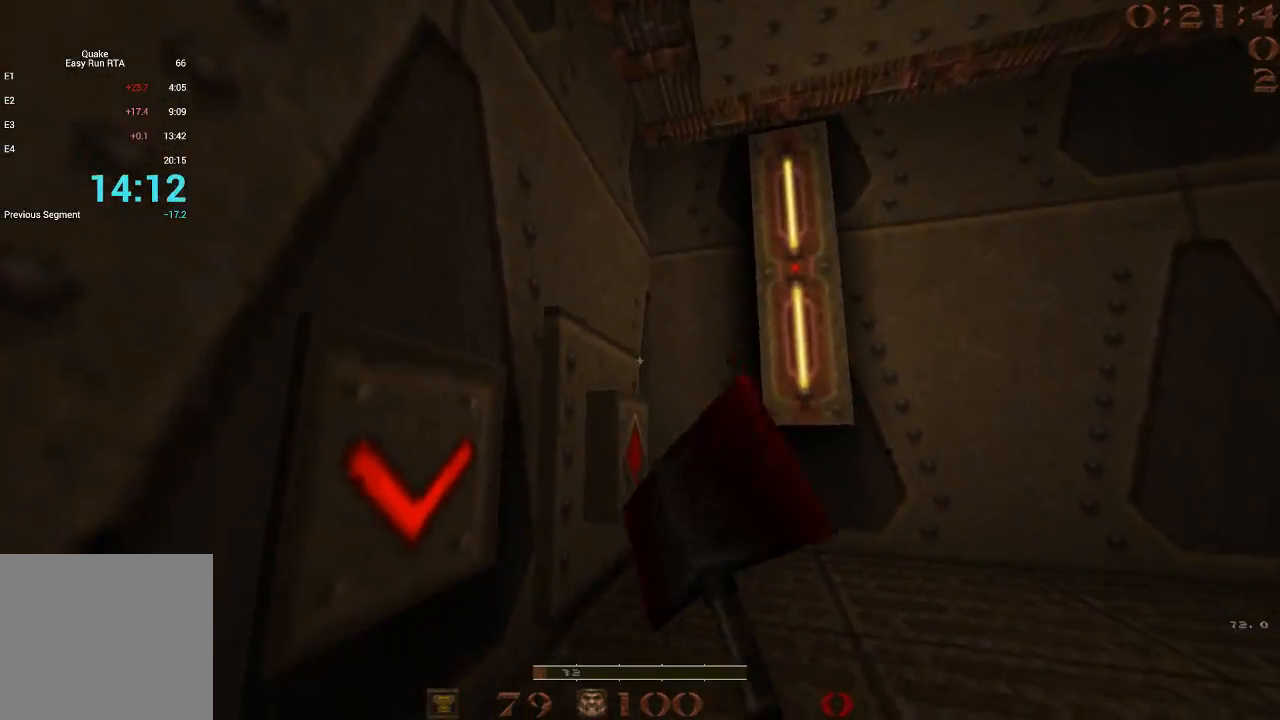
{"keys": ["a", "w"], "events": [[150, "d", "down"], [333, "a", "down"], [333, "d", "up"]]}
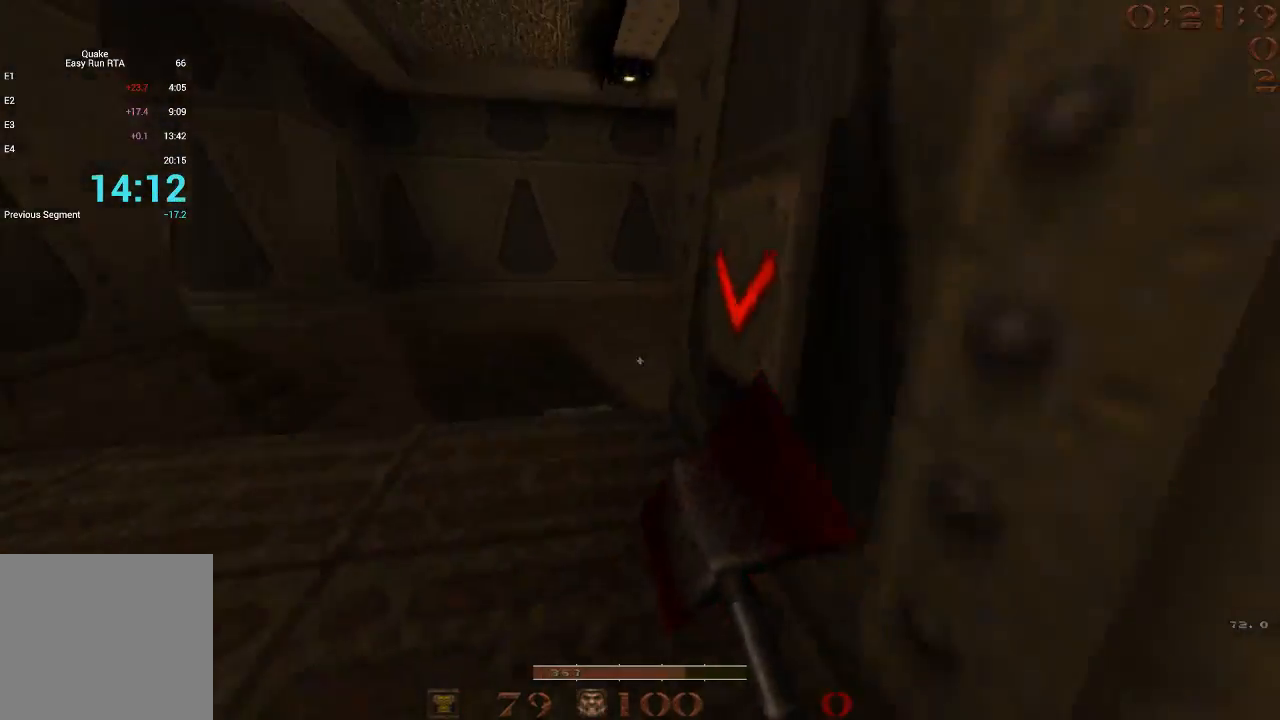
{"keys": ["w"], "events": [[167, "a", "up"], [300, "d", "down"], [483, "d", "up"]]}
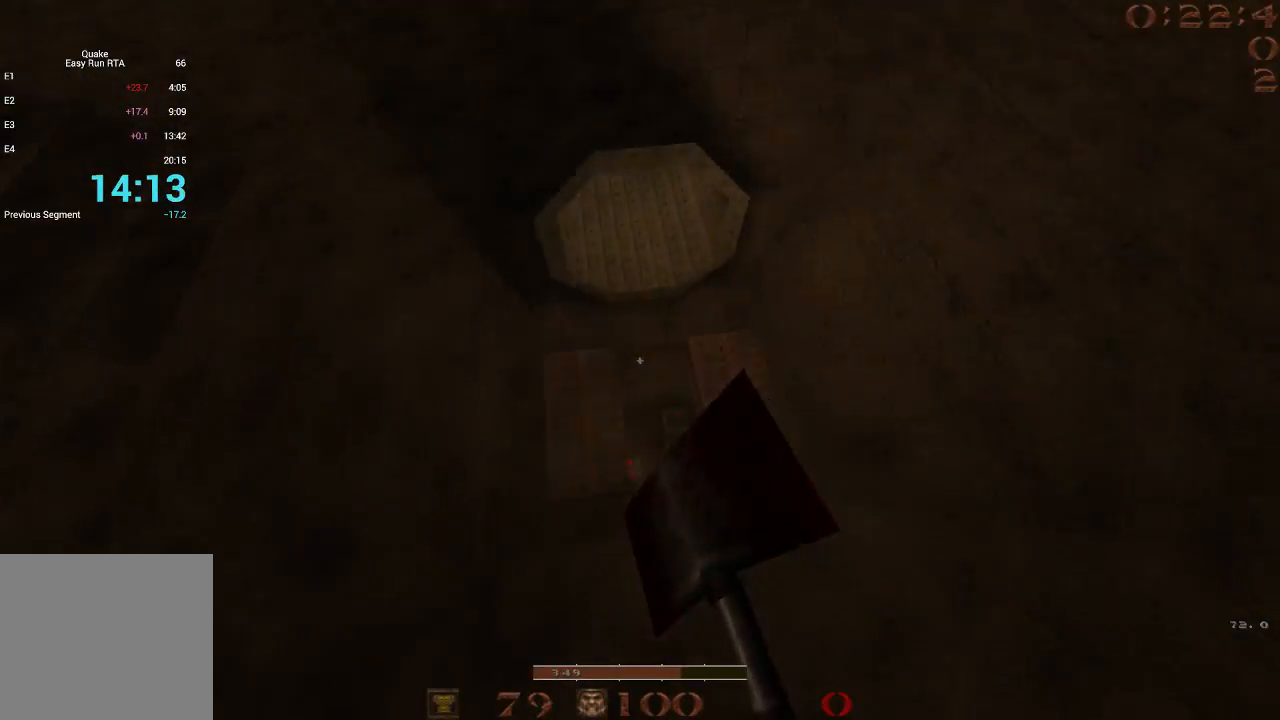
{"keys": ["w"], "events": []}
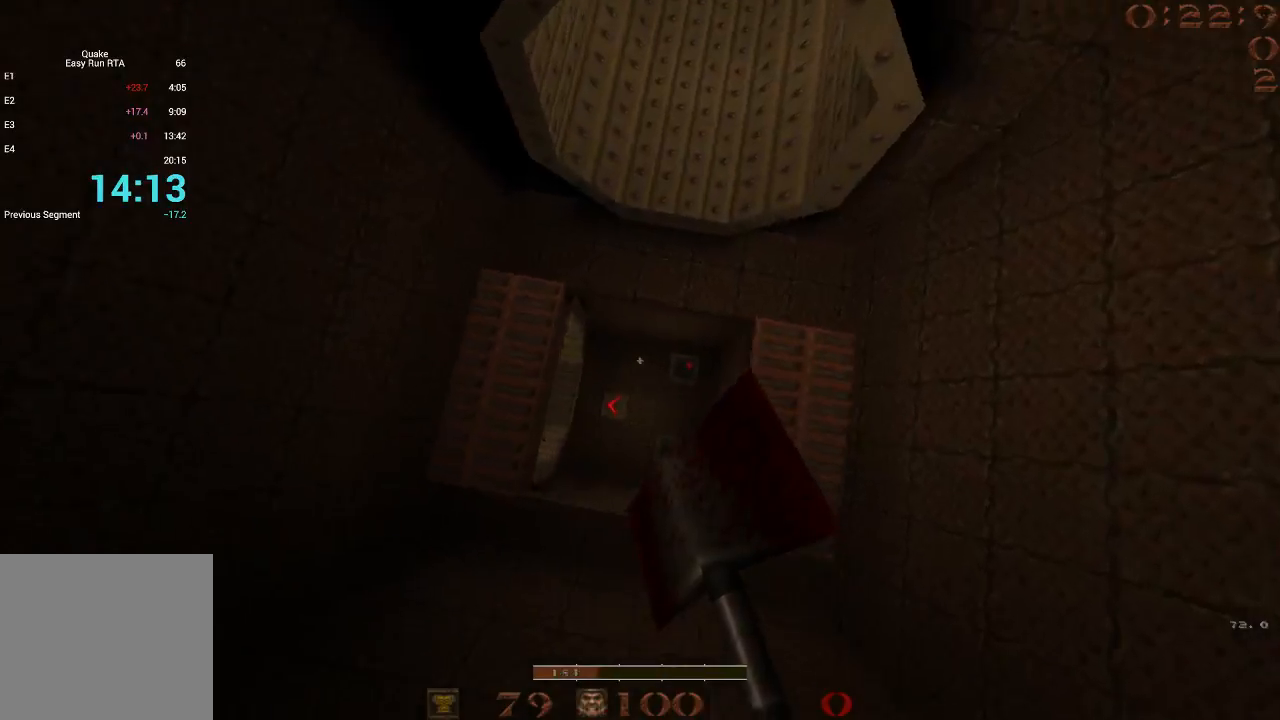
{"keys": ["w"], "events": []}
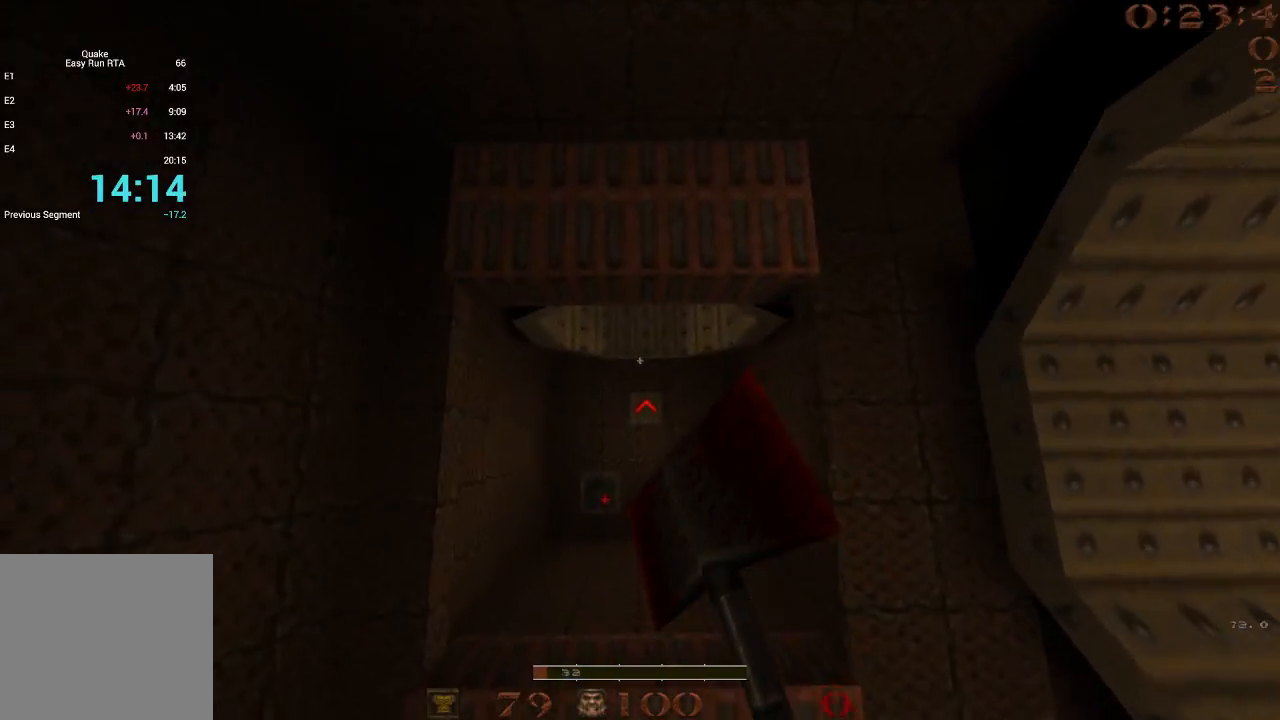
{"keys": ["w"], "events": []}
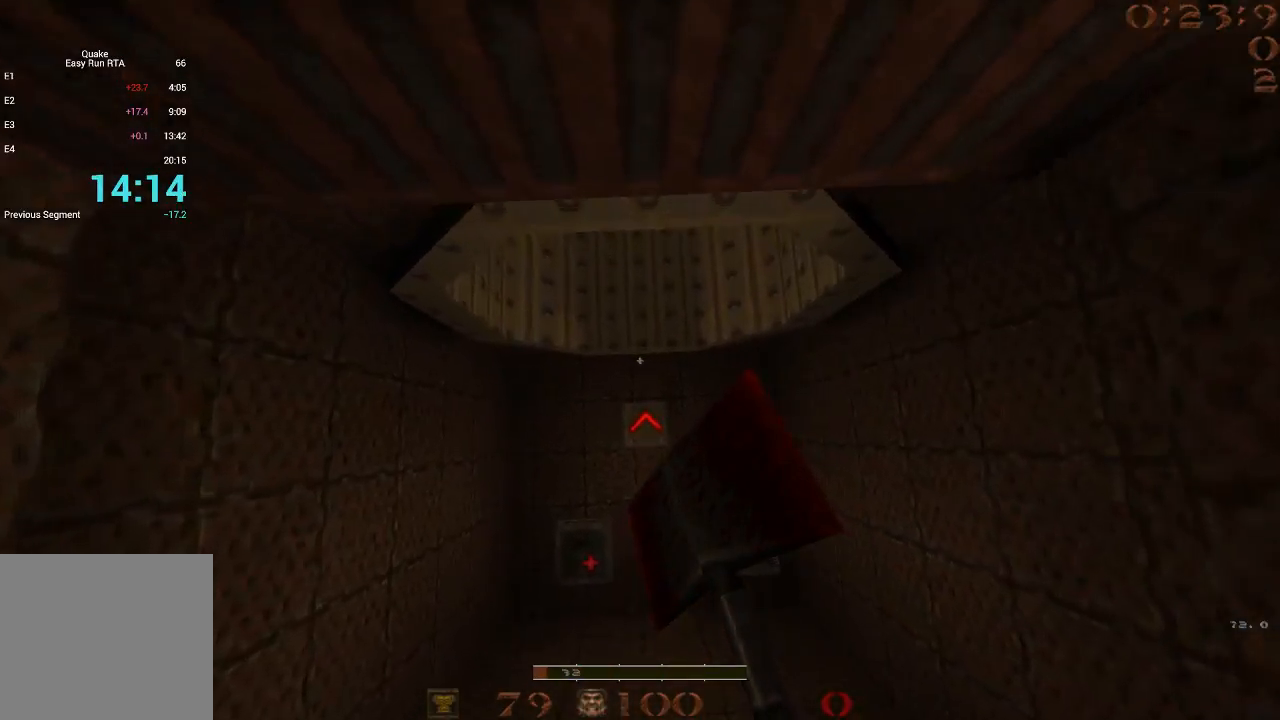
{"keys": ["w"], "events": []}
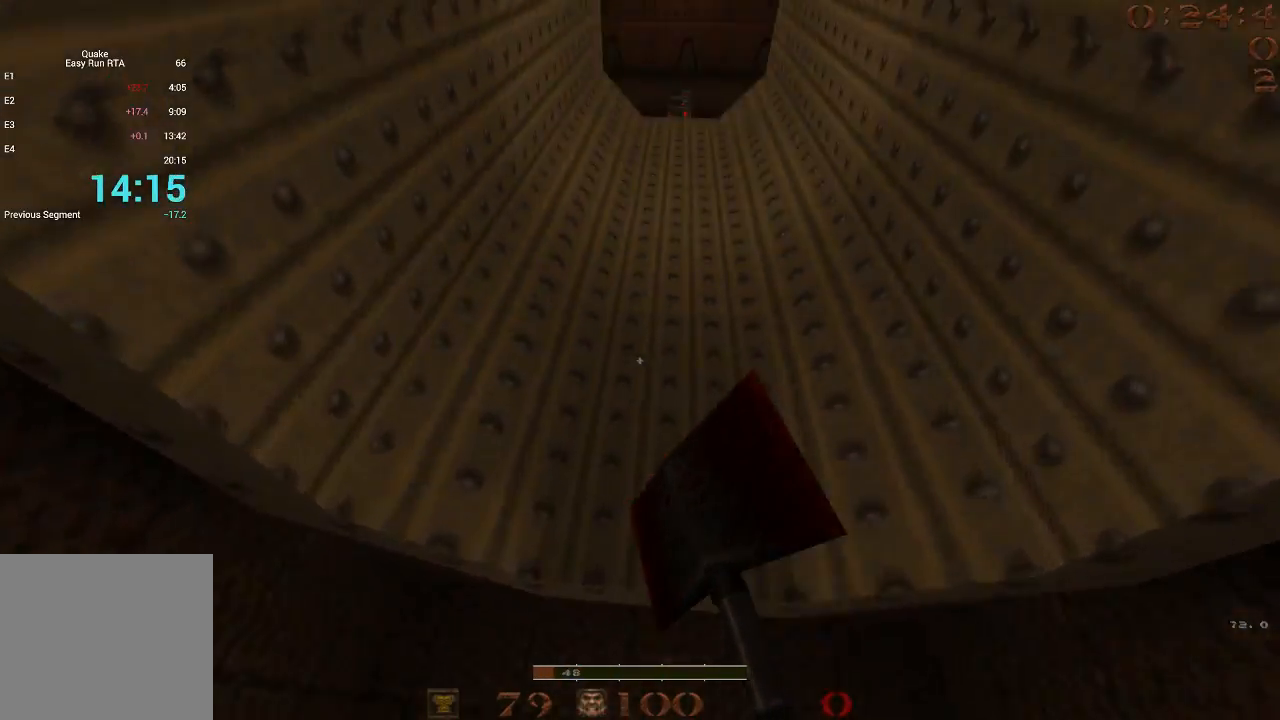
{"keys": ["w"], "events": []}
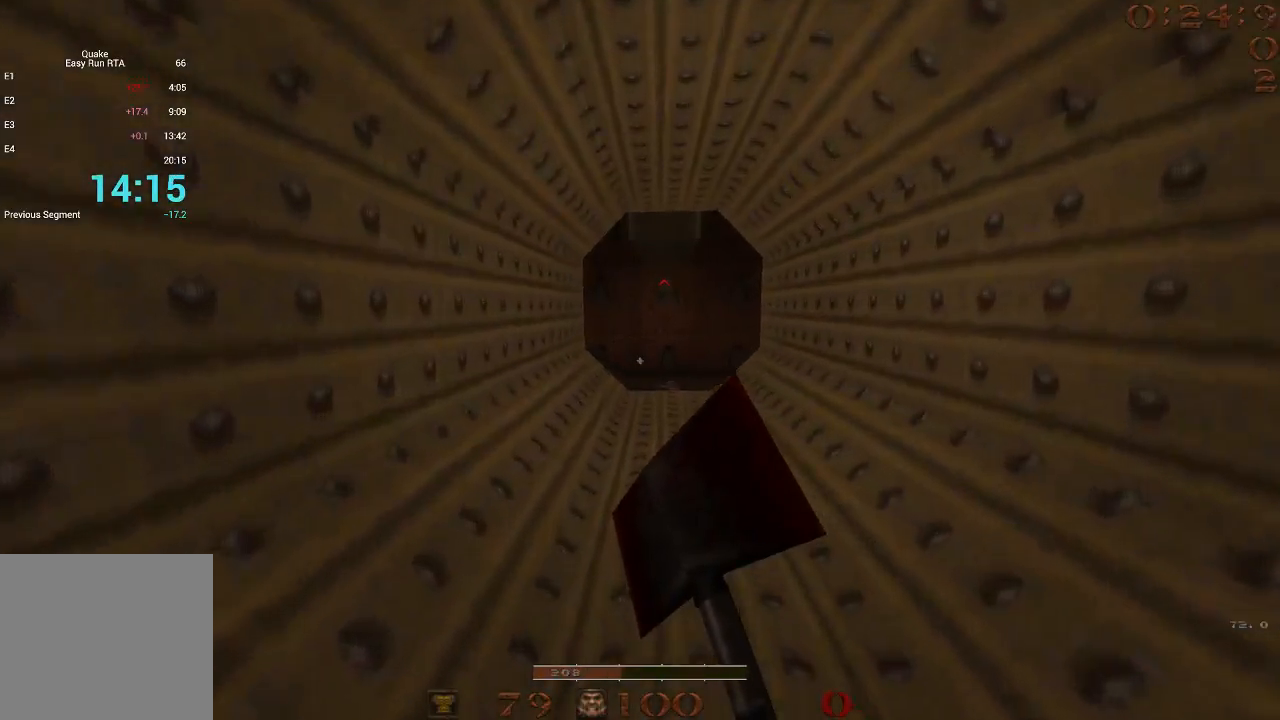
{"keys": ["w"], "events": []}
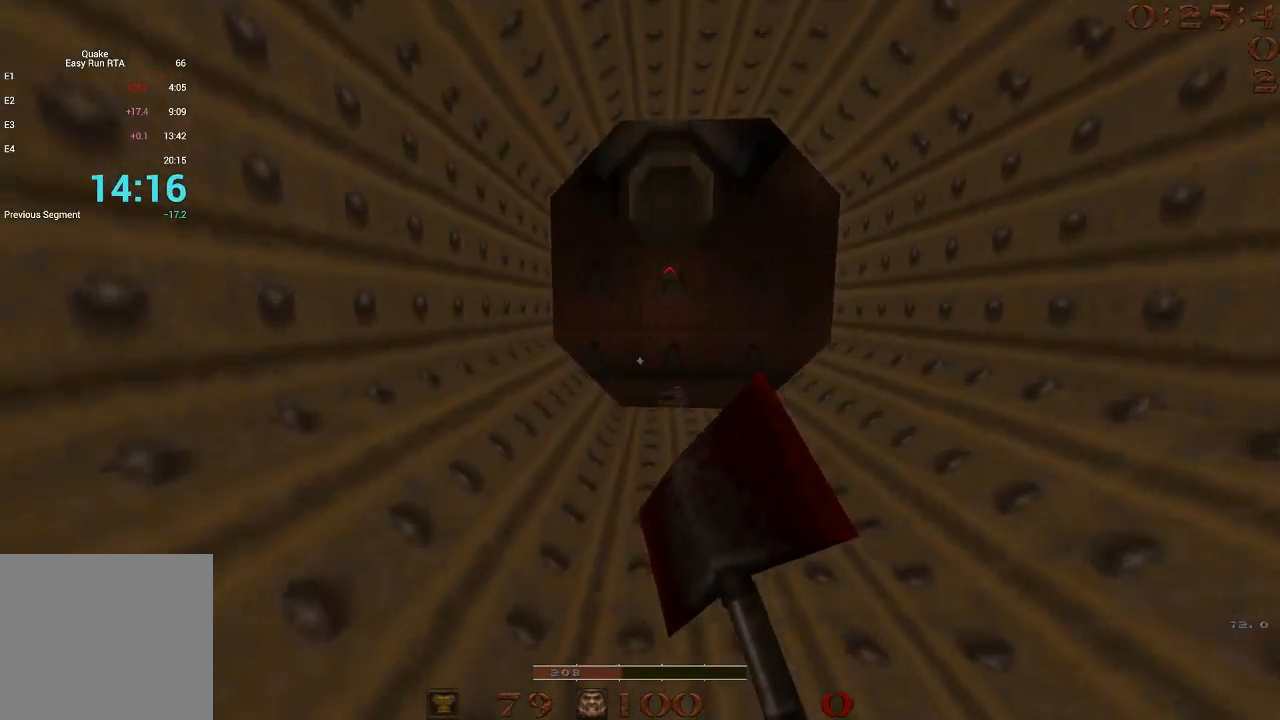
{"keys": ["w"], "events": []}
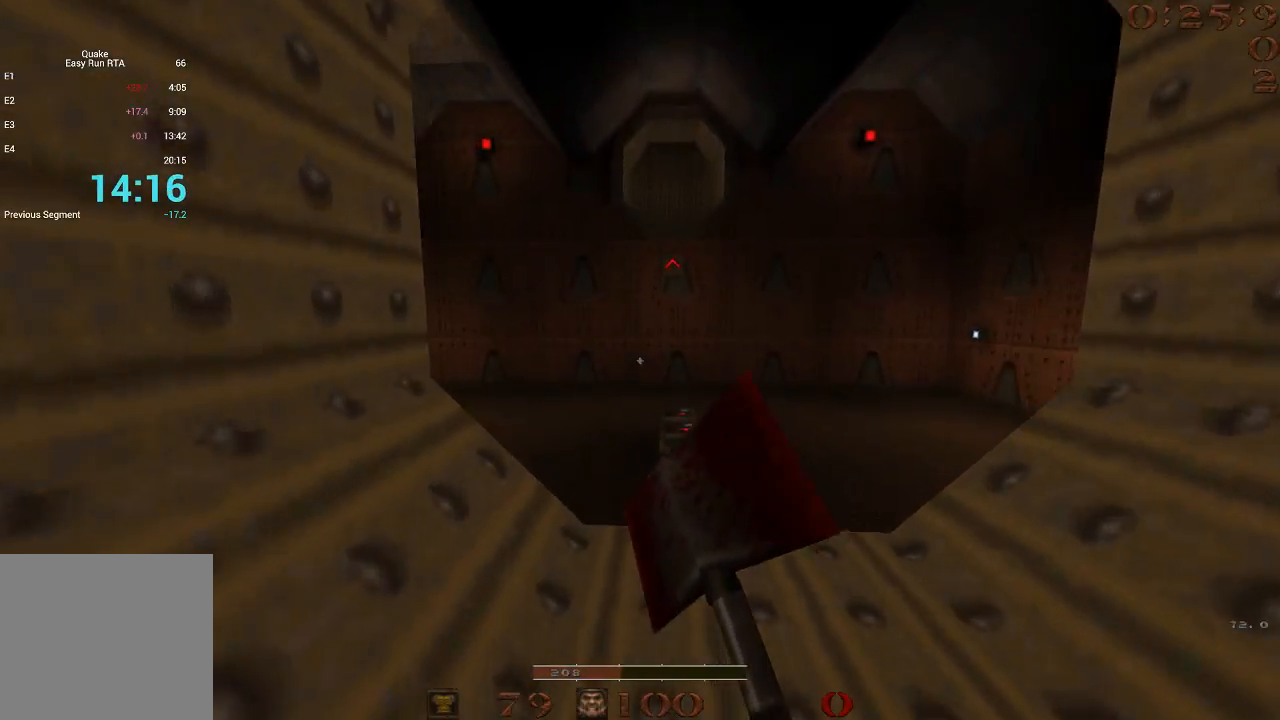
{"keys": ["w"], "events": [[100, "d", "down"], [183, "d", "up"]]}
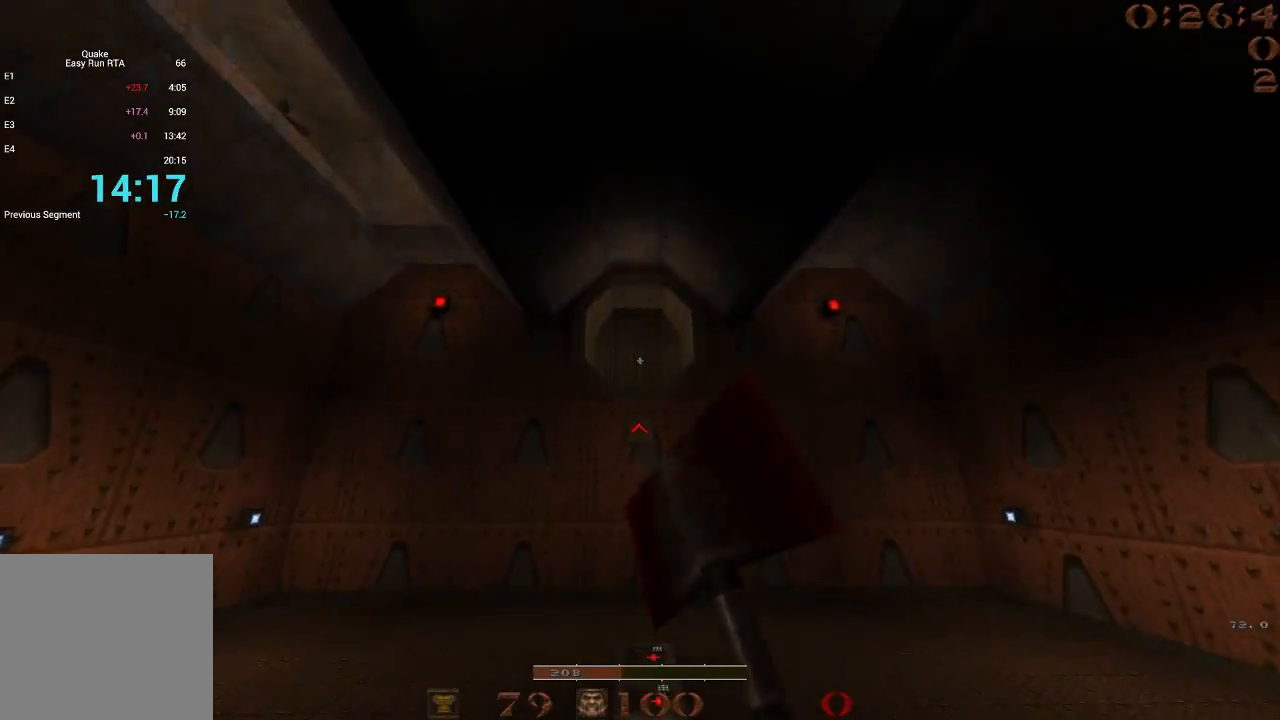
{"keys": ["w"], "events": []}
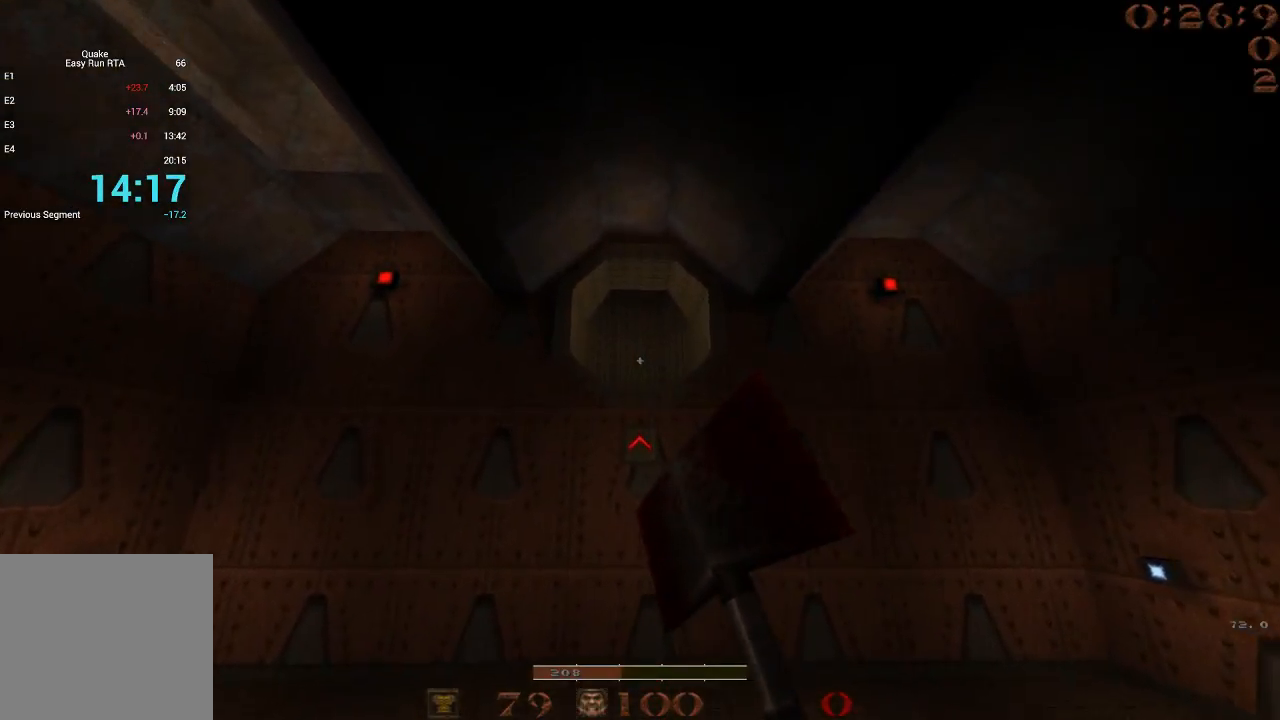
{"keys": ["w"], "events": []}
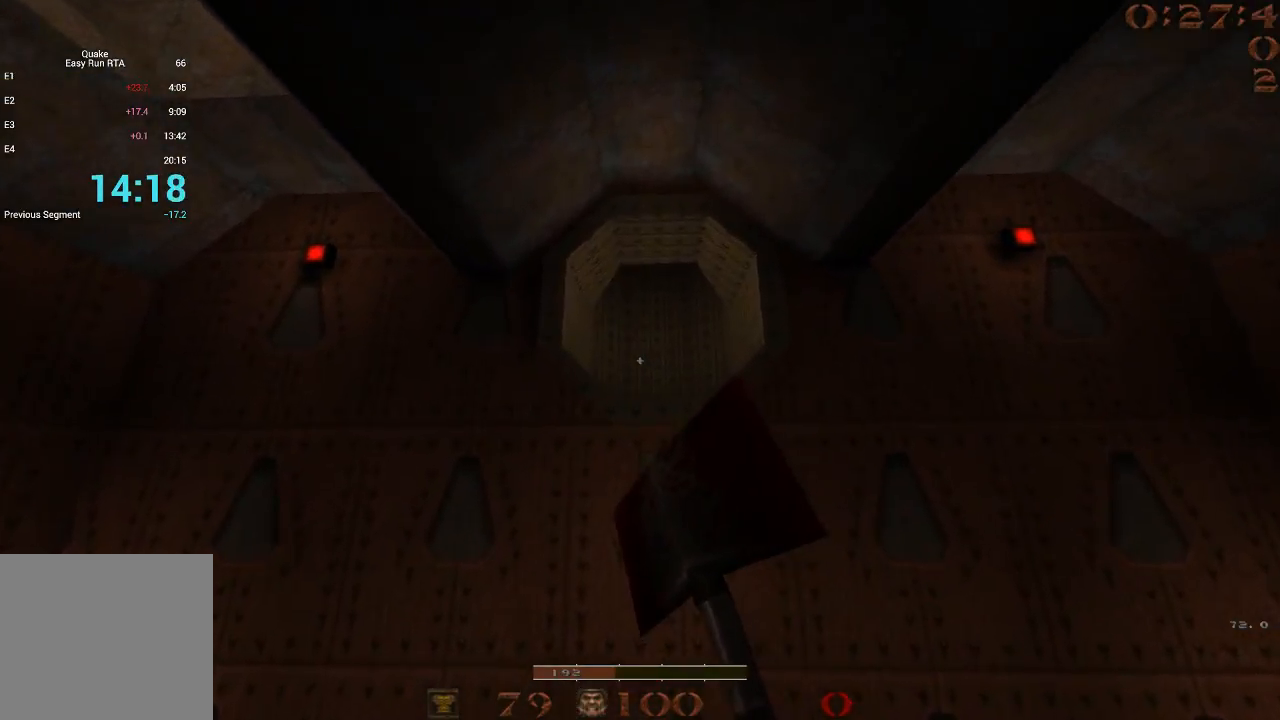
{"keys": ["w"], "events": []}
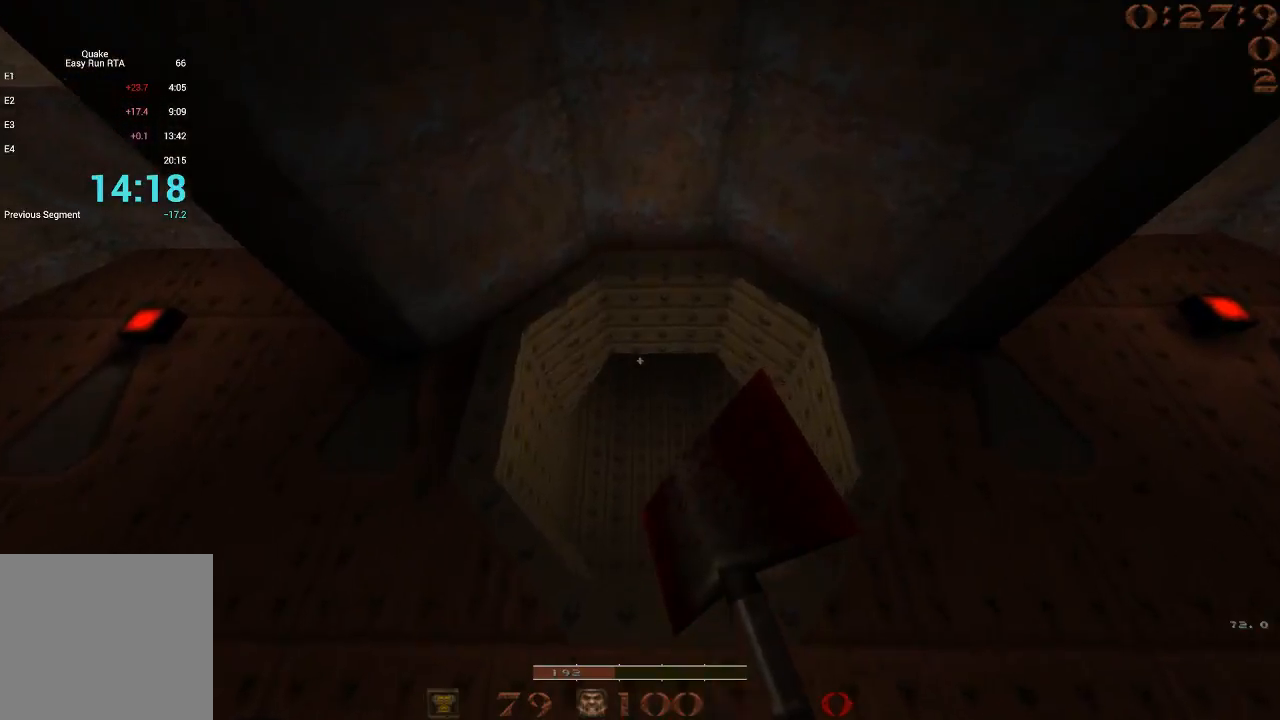
{"keys": ["w"], "events": []}